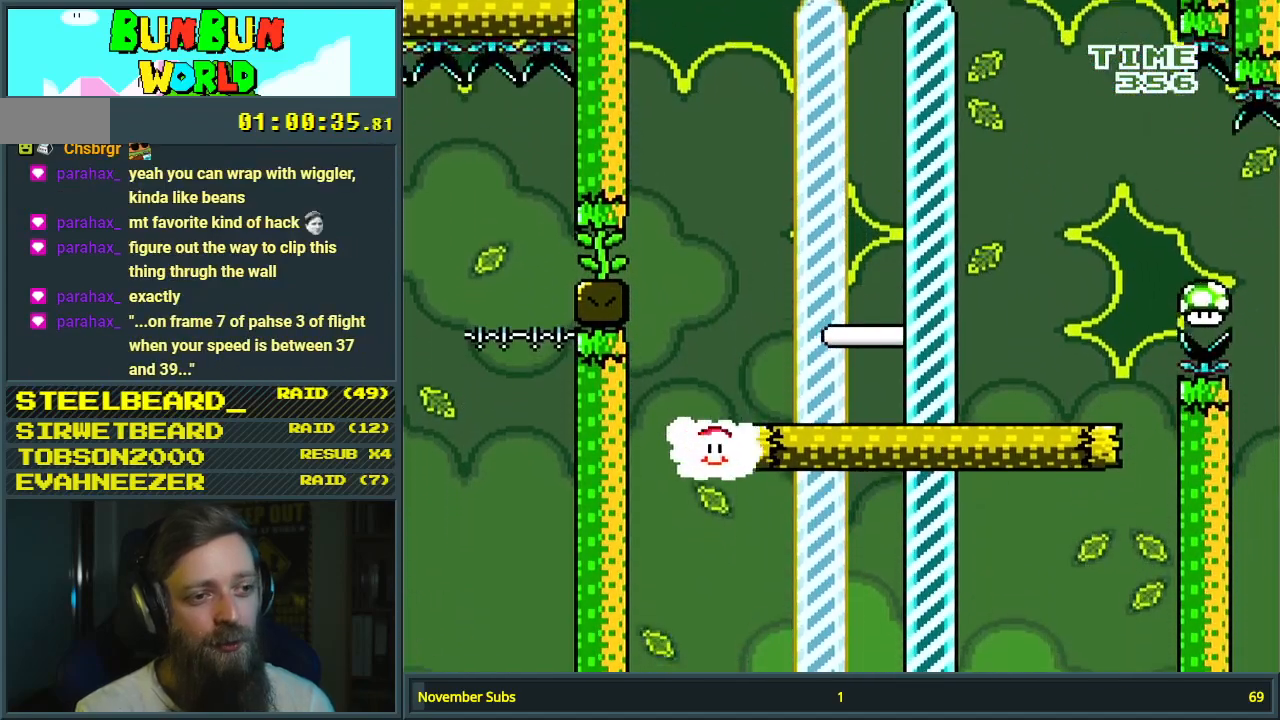
Gameplay with a controller (Nintendo layout); each line is a JSON object with the inputs held at the frame after it. "events" lists button and stick changes between this image and that frame as [ms after this image, input, new state], when the widget could be followed in between. Not read: L3 R3.
{"buttons": ["Y", "DPAD_RIGHT"], "events": [[283, "DPAD_DOWN", "up"]]}
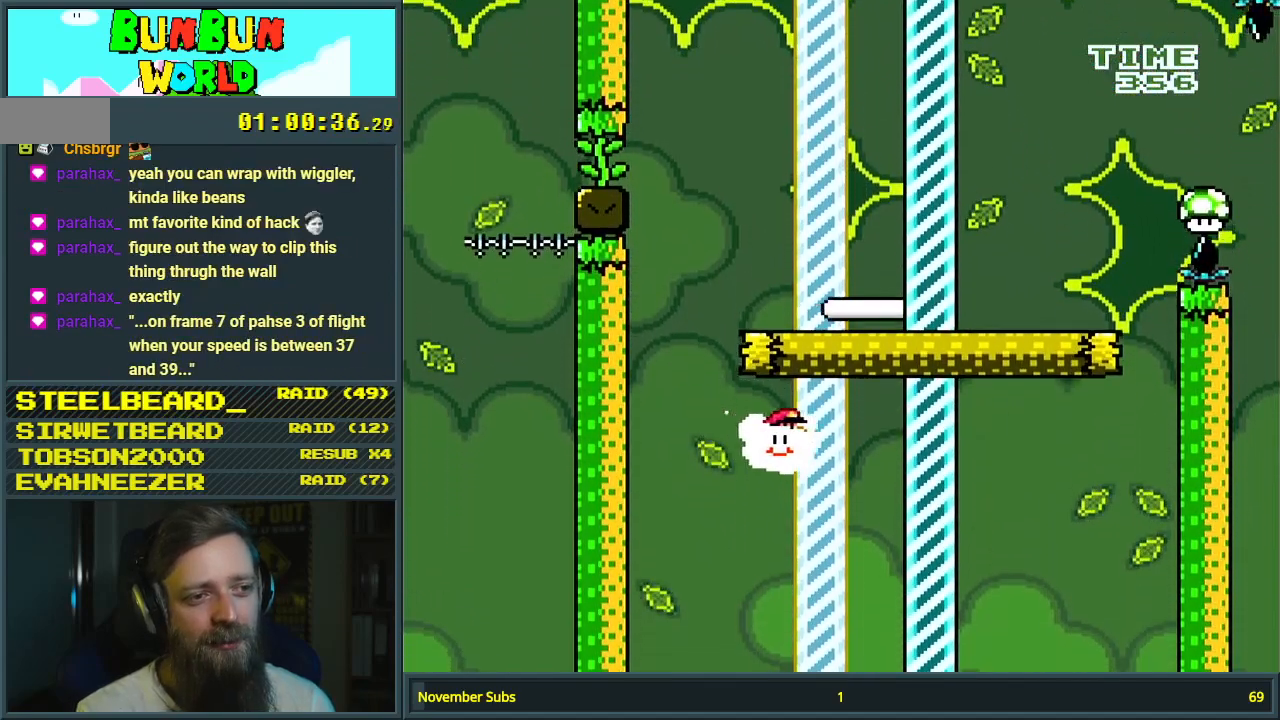
{"buttons": ["Y", "DPAD_RIGHT"], "events": [[167, "DPAD_UP", "down"], [500, "DPAD_UP", "up"]]}
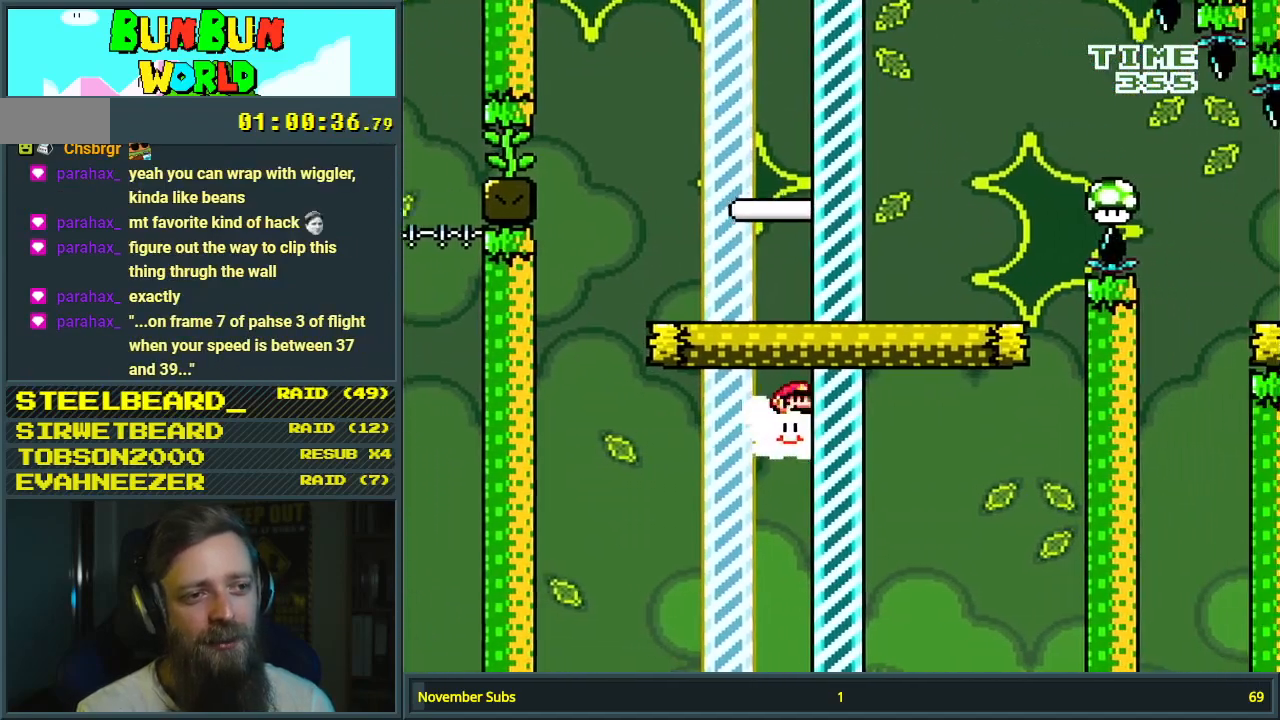
{"buttons": ["Y", "DPAD_RIGHT"], "events": []}
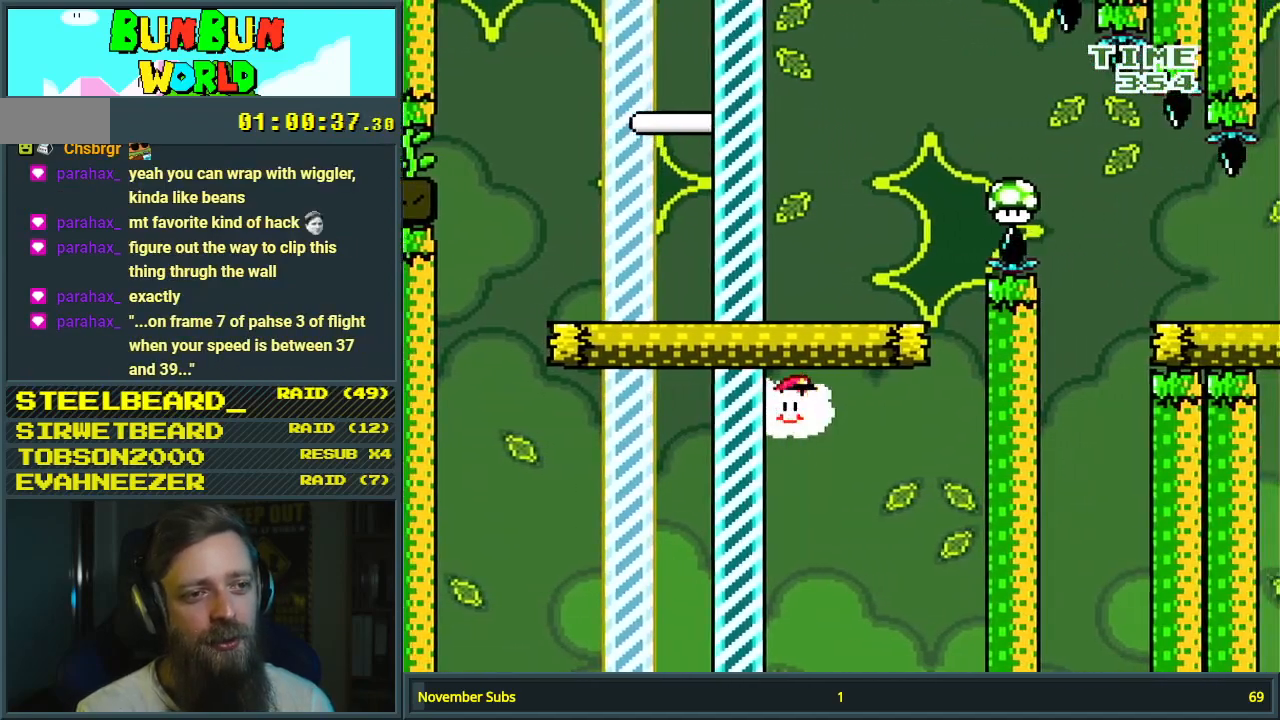
{"buttons": ["Y", "DPAD_UP", "DPAD_RIGHT"], "events": [[400, "DPAD_UP", "down"]]}
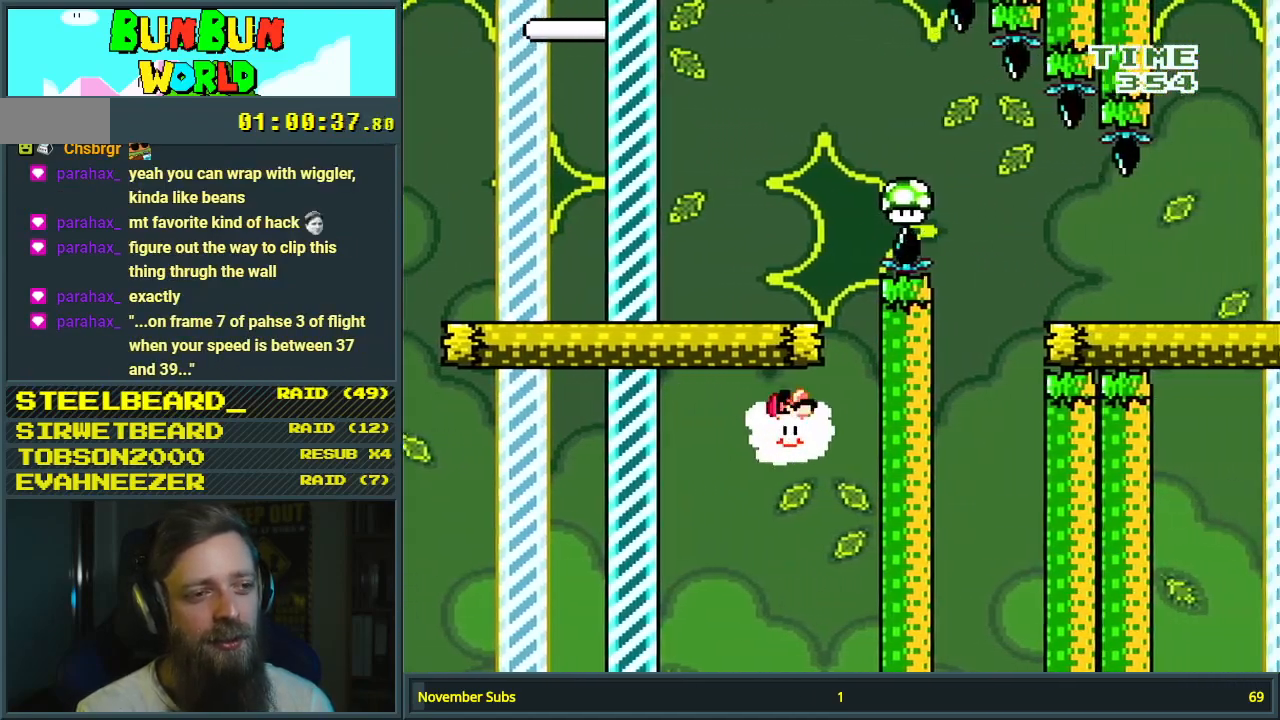
{"buttons": ["Y", "DPAD_UP"], "events": [[133, "DPAD_RIGHT", "up"]]}
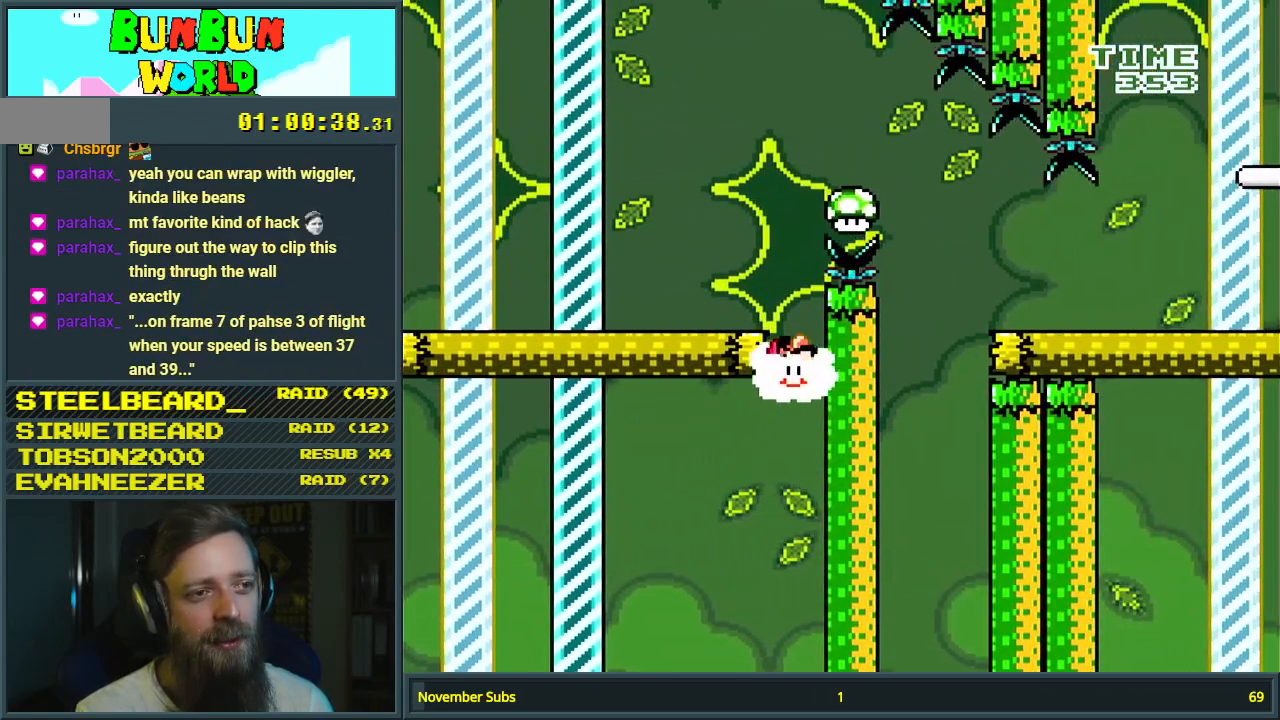
{"buttons": ["Y", "DPAD_UP"], "events": [[117, "DPAD_LEFT", "down"], [417, "DPAD_LEFT", "up"]]}
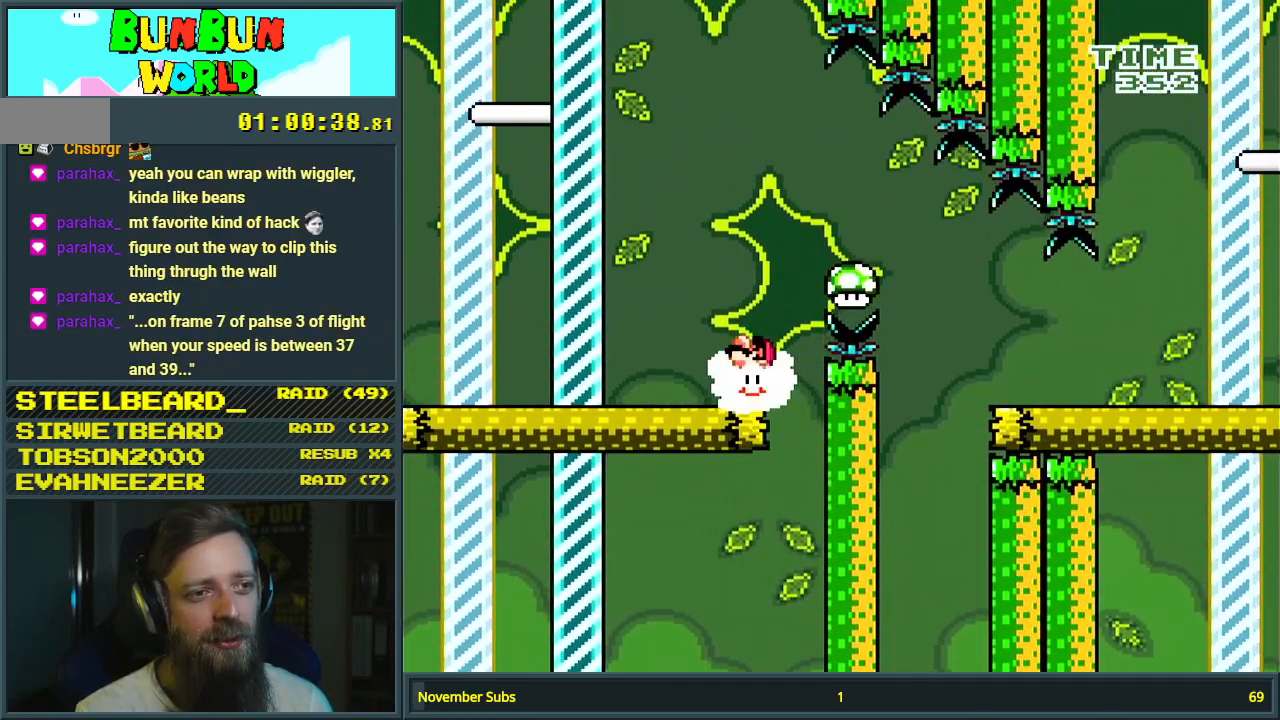
{"buttons": ["Y", "DPAD_UP", "DPAD_RIGHT"], "events": [[300, "DPAD_RIGHT", "down"]]}
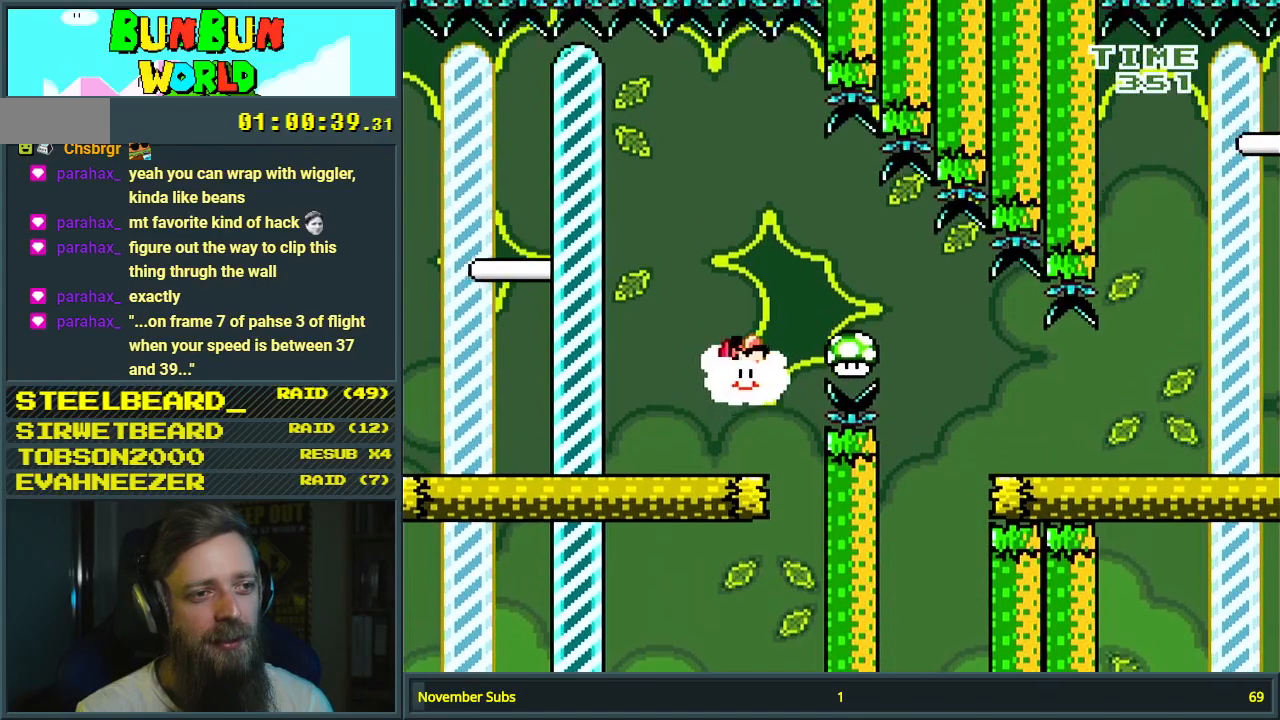
{"buttons": ["Y", "DPAD_DOWN", "DPAD_RIGHT"], "events": [[233, "DPAD_UP", "up"], [450, "DPAD_DOWN", "down"]]}
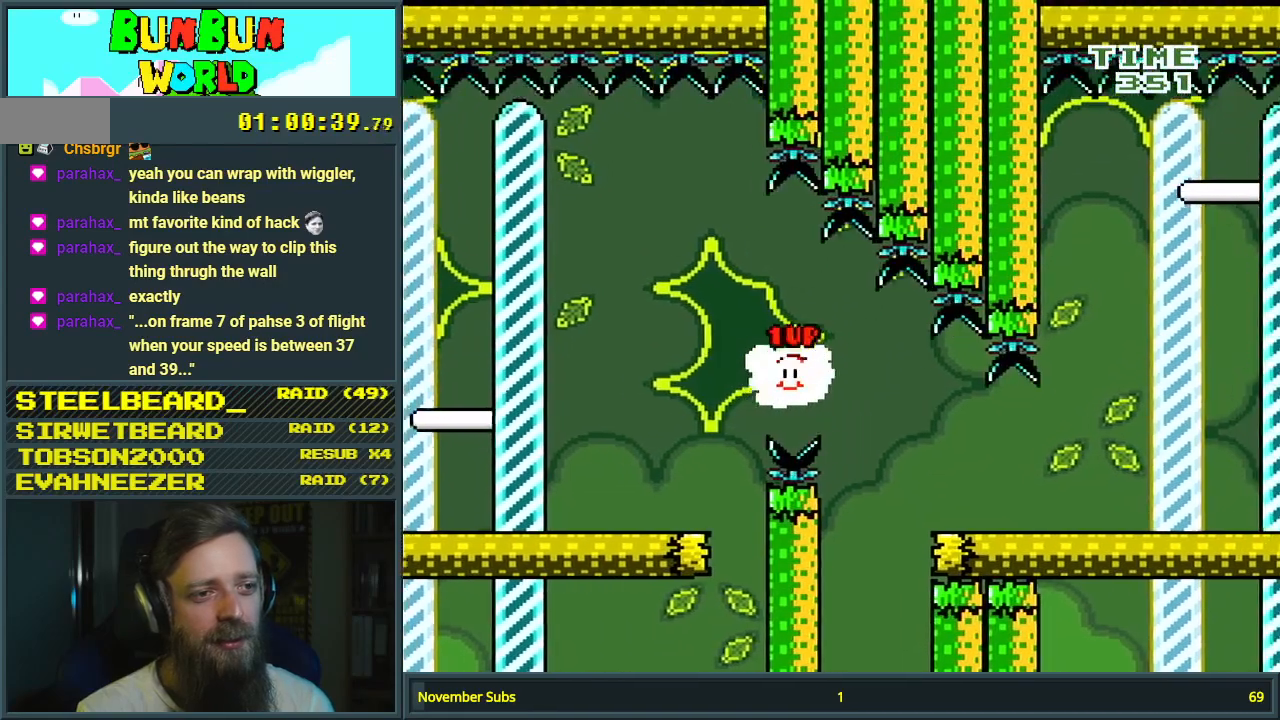
{"buttons": ["Y", "DPAD_RIGHT"], "events": [[217, "DPAD_DOWN", "up"]]}
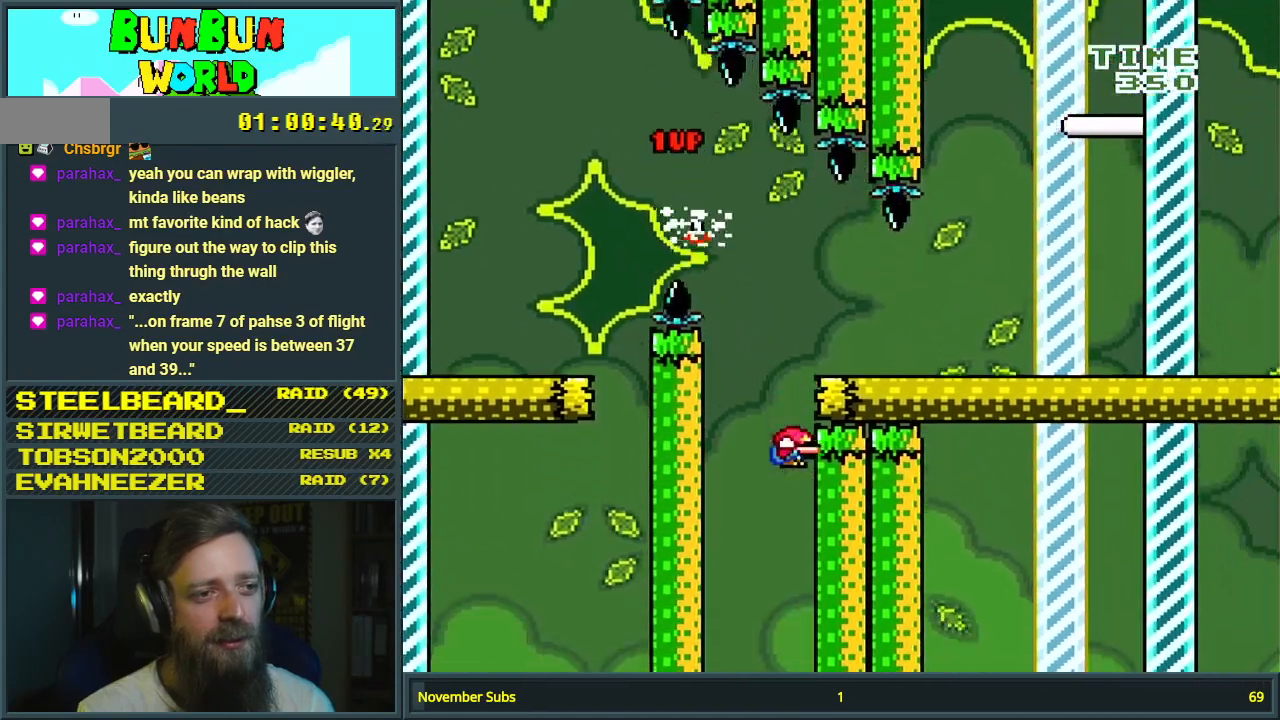
{"buttons": [], "events": [[100, "DPAD_UP", "down"], [267, "Y", "up"], [283, "DPAD_RIGHT", "up"], [283, "DPAD_UP", "up"]]}
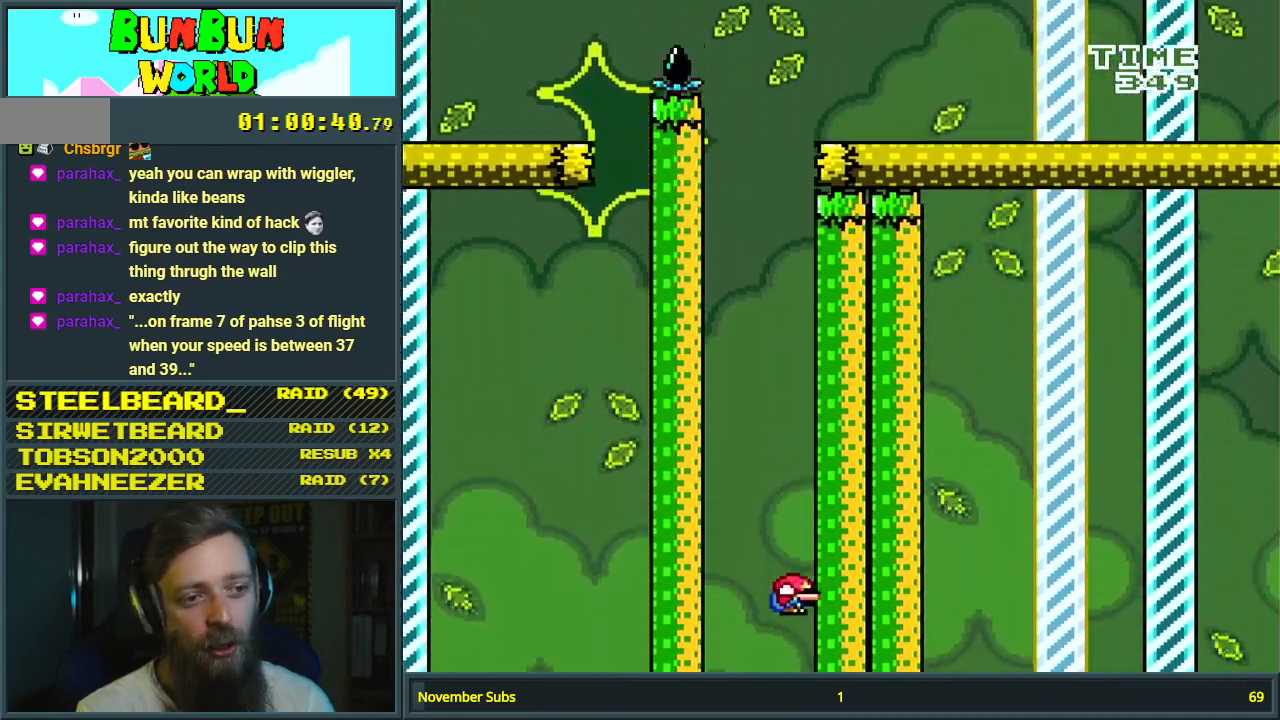
{"buttons": [], "events": []}
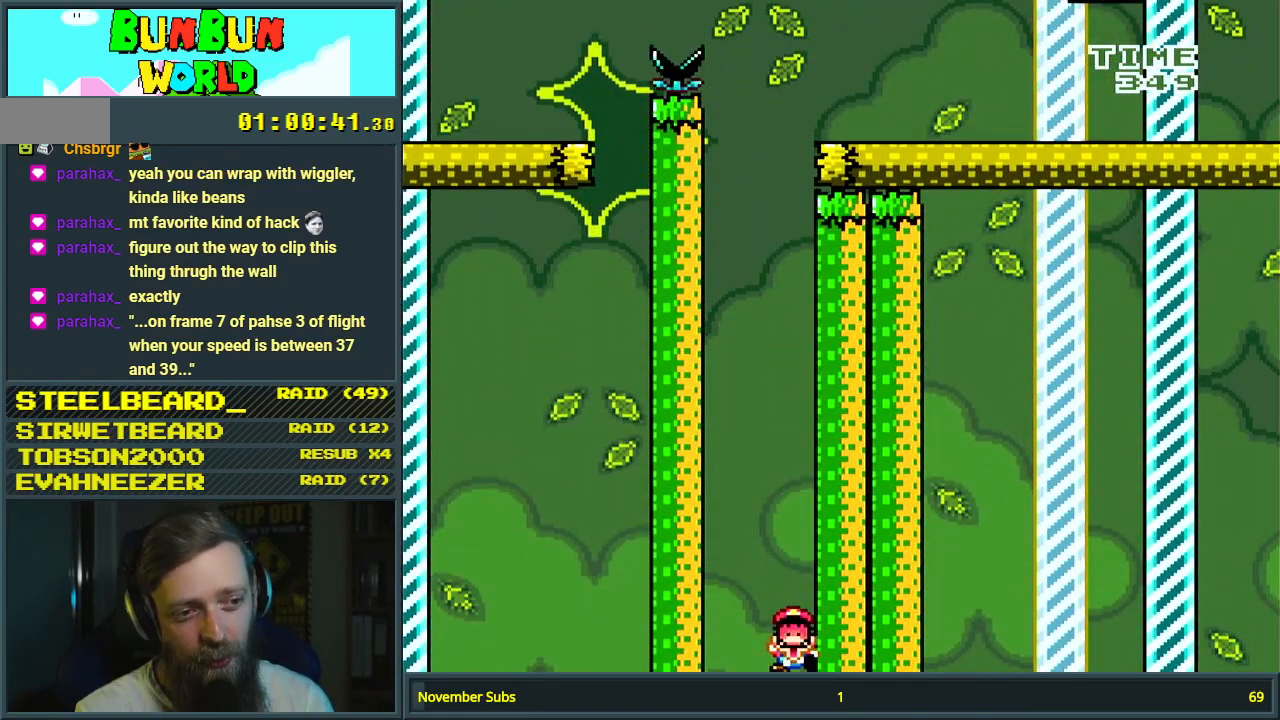
{"buttons": [], "events": [[317, "A", "down"], [450, "A", "up"]]}
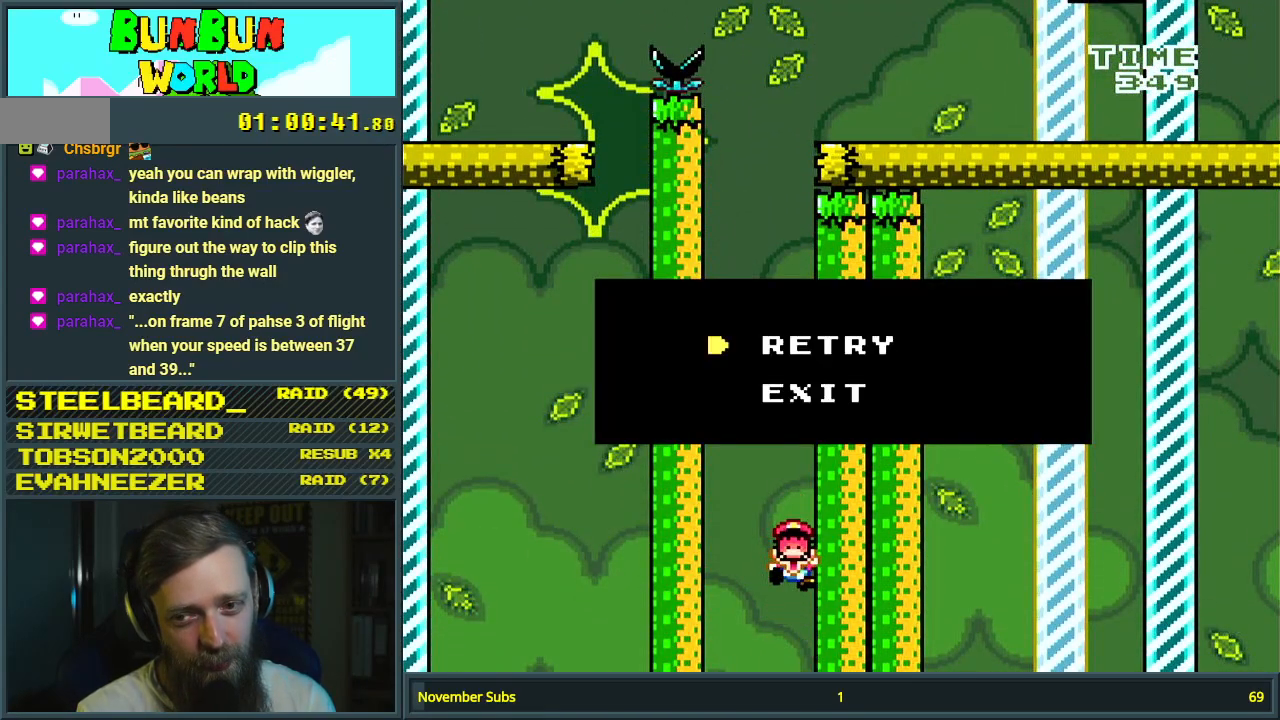
{"buttons": [], "events": [[50, "A", "down"], [150, "A", "up"], [267, "A", "down"], [400, "A", "up"]]}
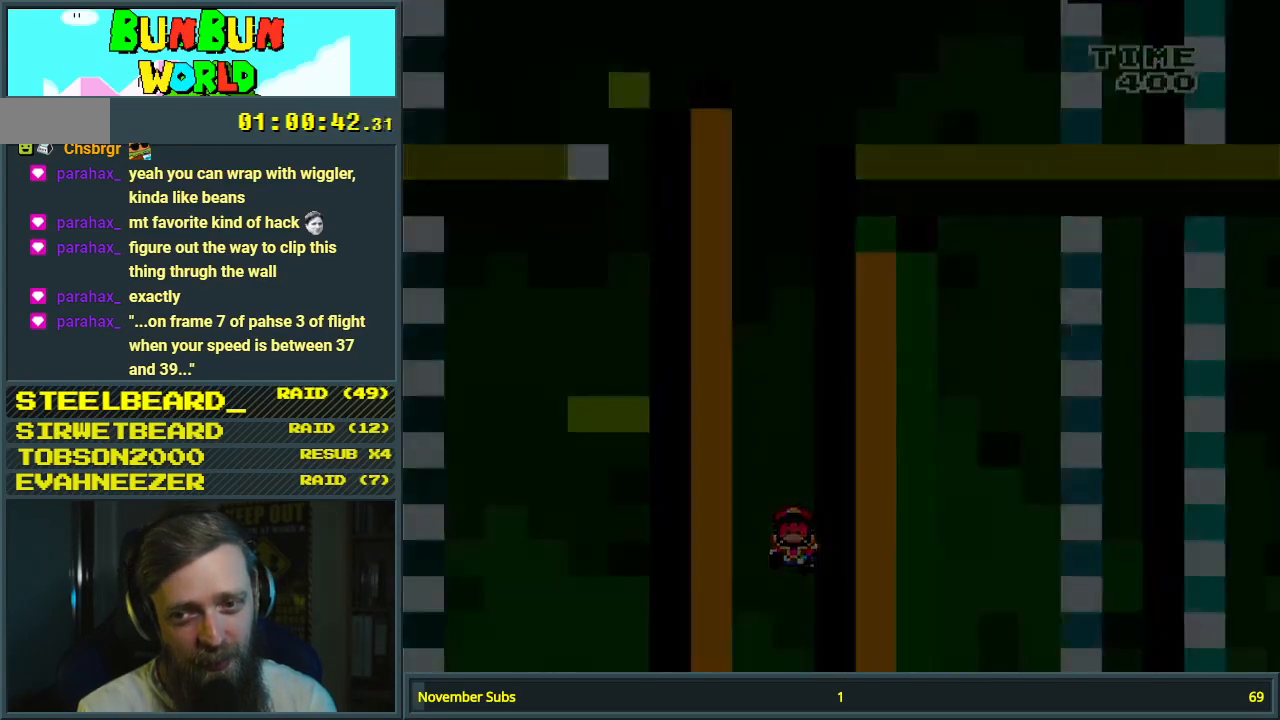
{"buttons": [], "events": []}
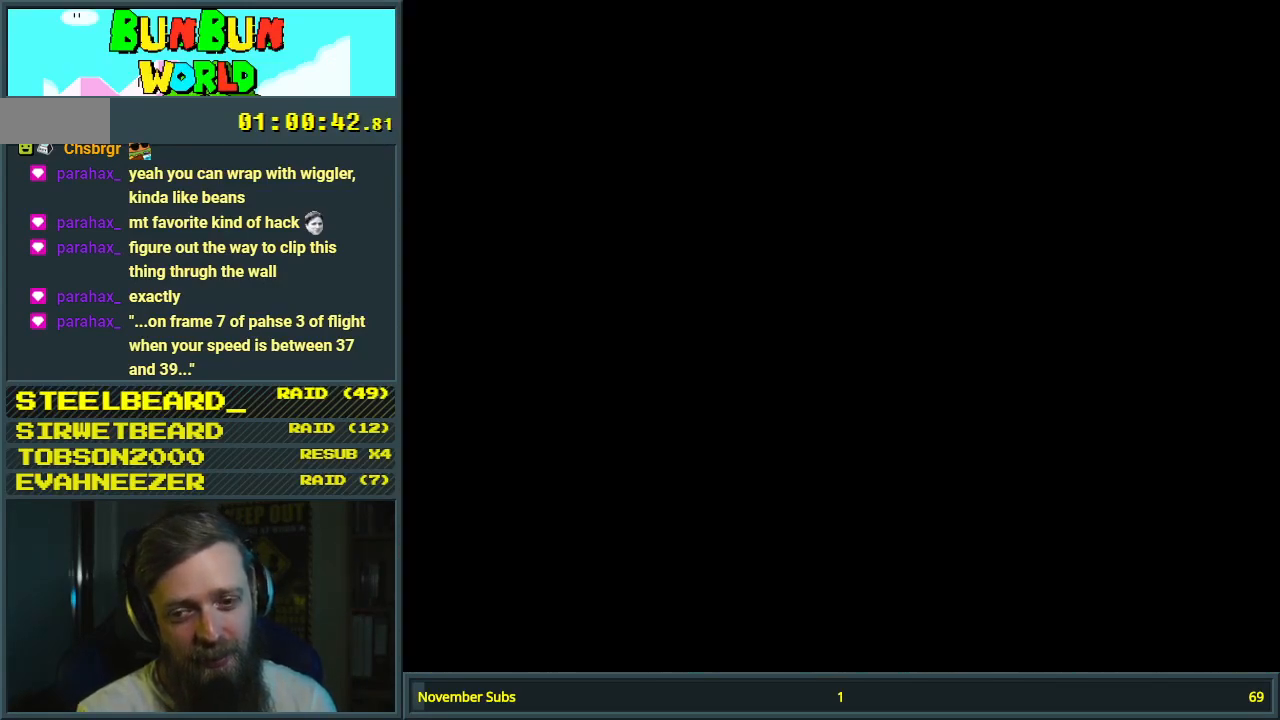
{"buttons": ["Y"], "events": [[483, "Y", "down"]]}
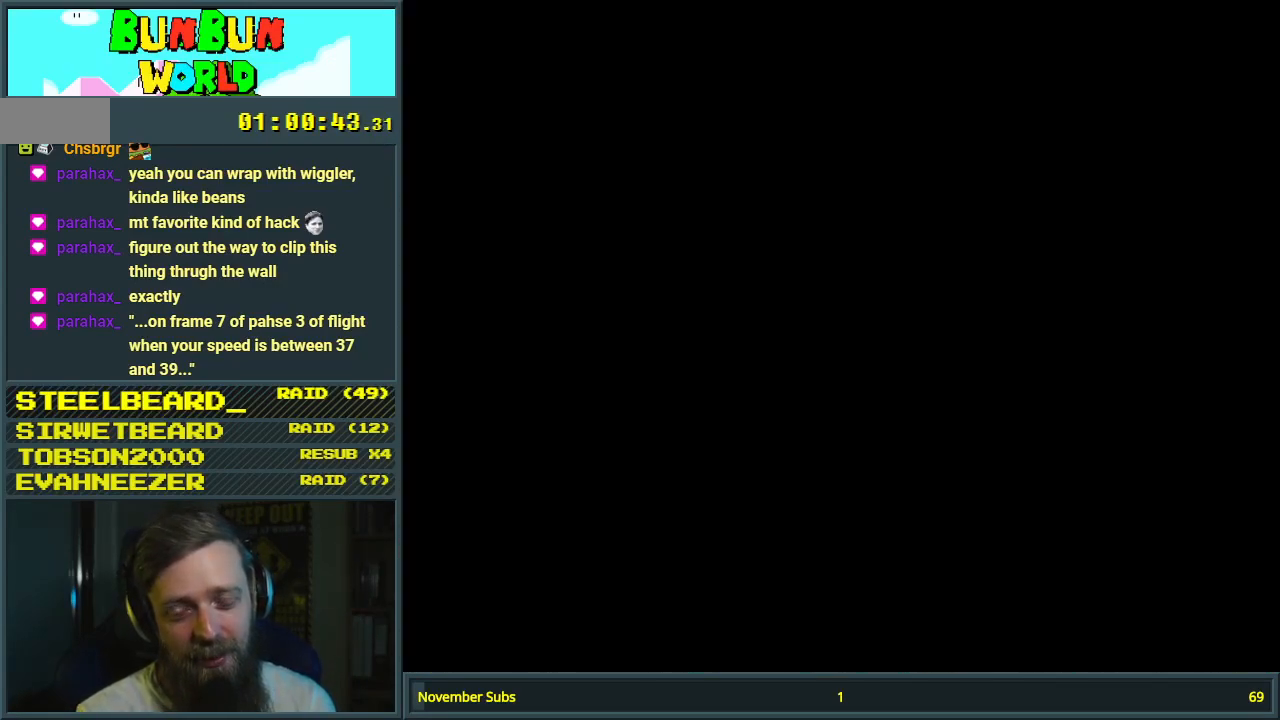
{"buttons": ["Y"], "events": []}
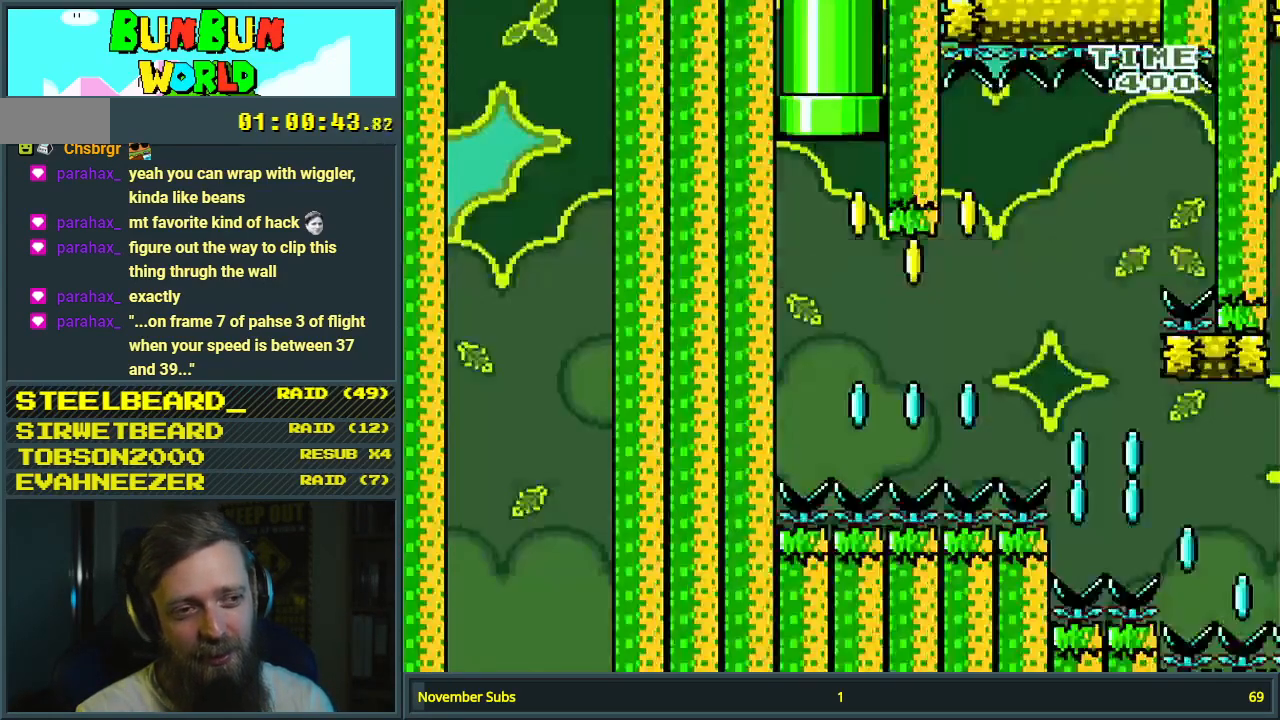
{"buttons": ["Y"], "events": [[333, "Y", "up"], [417, "Y", "down"]]}
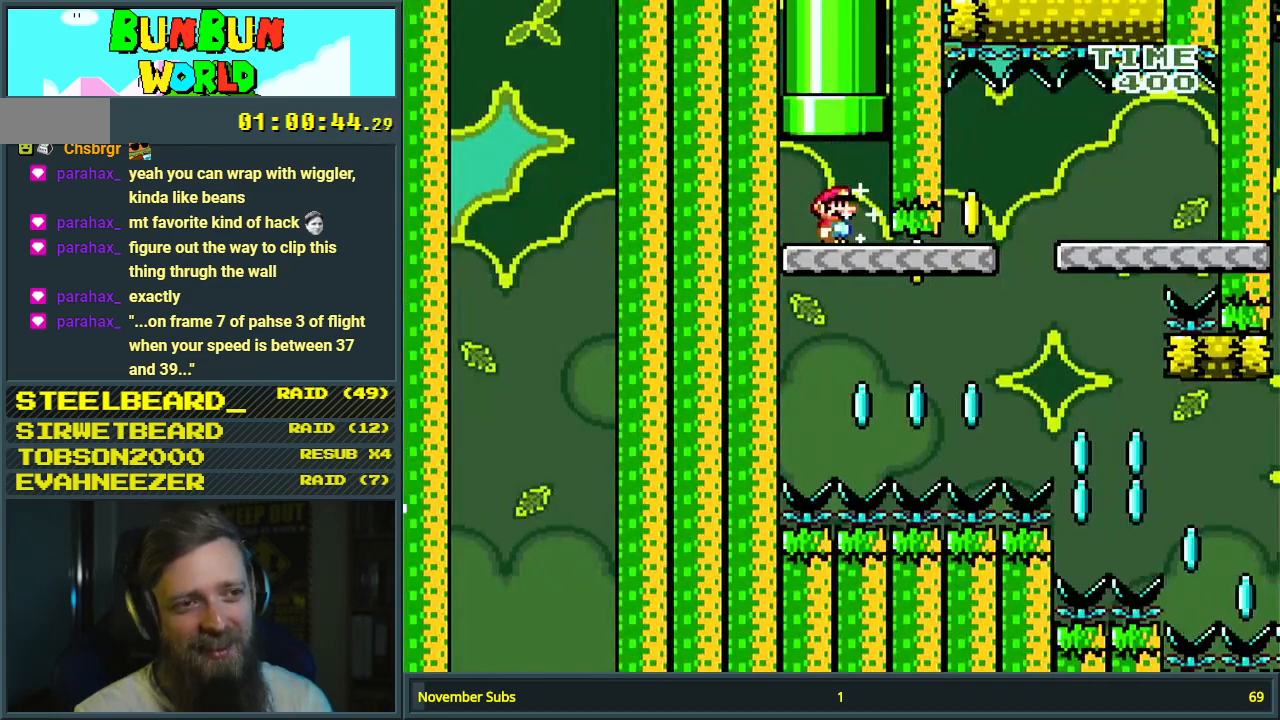
{"buttons": ["X", "DPAD_RIGHT"], "events": [[67, "Y", "up"], [117, "X", "down"], [333, "DPAD_RIGHT", "down"]]}
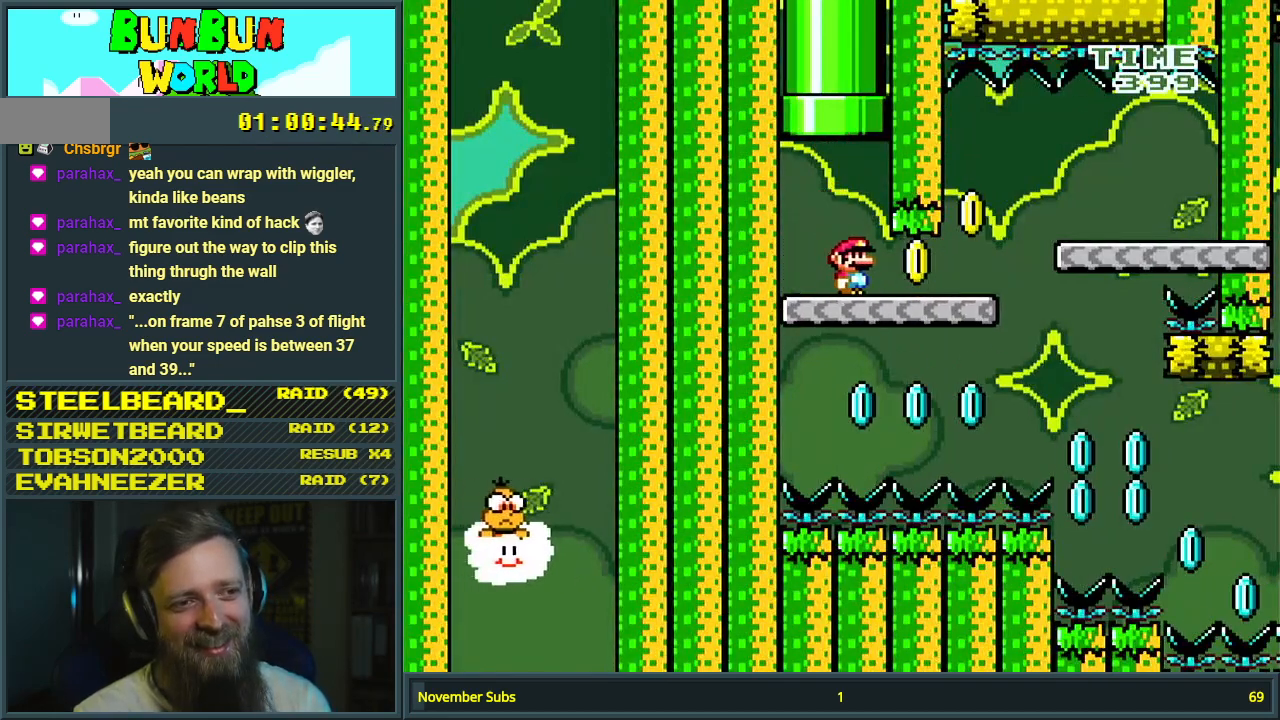
{"buttons": ["A", "X"], "events": [[250, "A", "down"], [367, "DPAD_RIGHT", "up"]]}
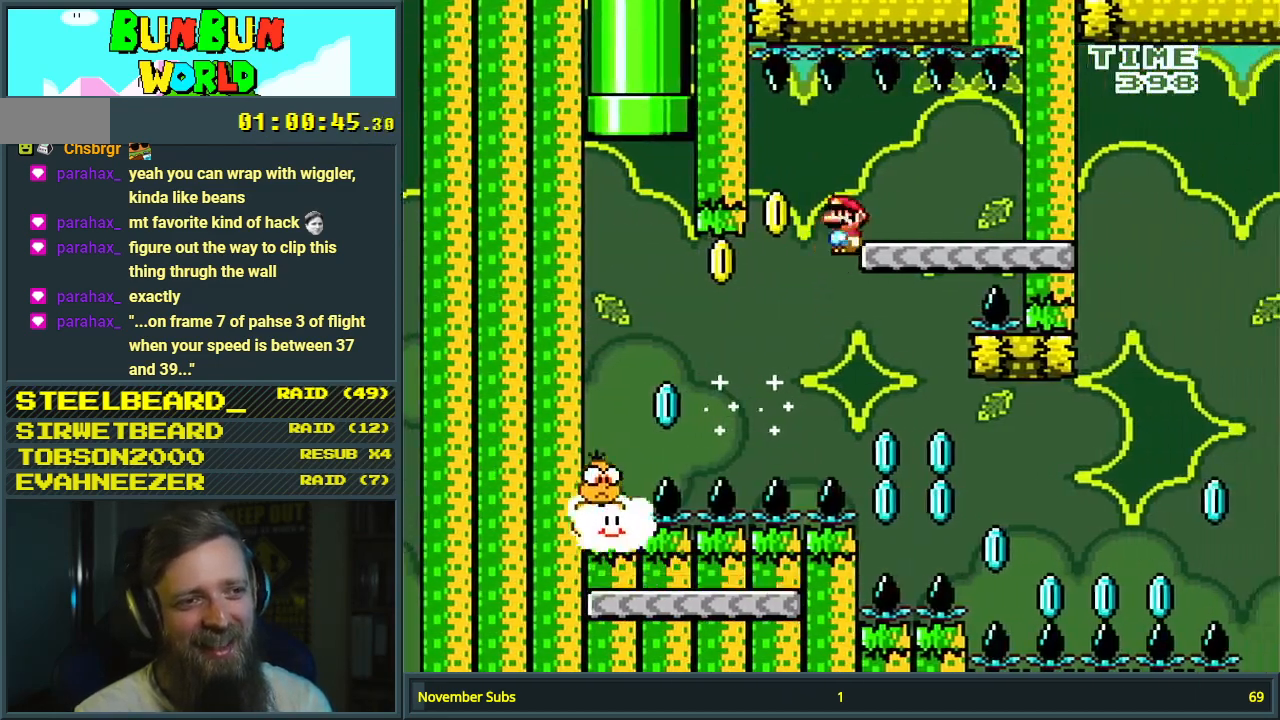
{"buttons": ["X"], "events": [[50, "A", "up"], [50, "DPAD_LEFT", "down"], [167, "DPAD_LEFT", "up"]]}
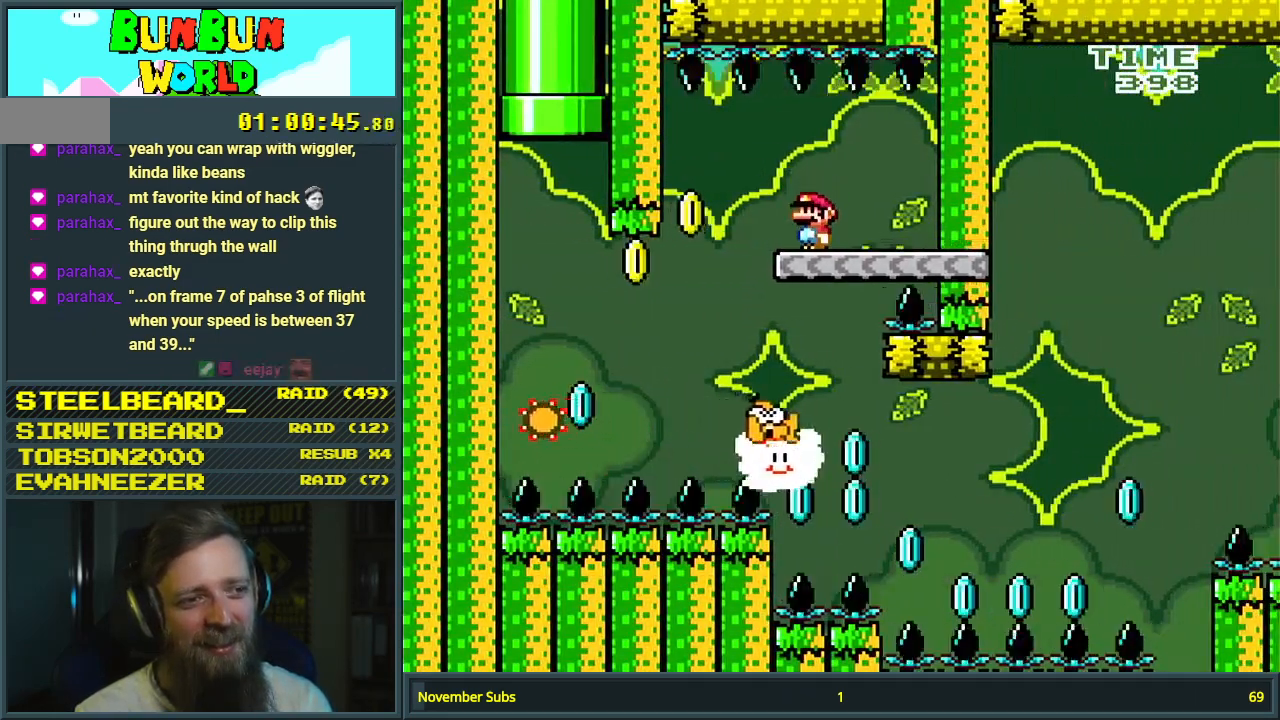
{"buttons": ["A", "X"], "events": [[483, "A", "down"]]}
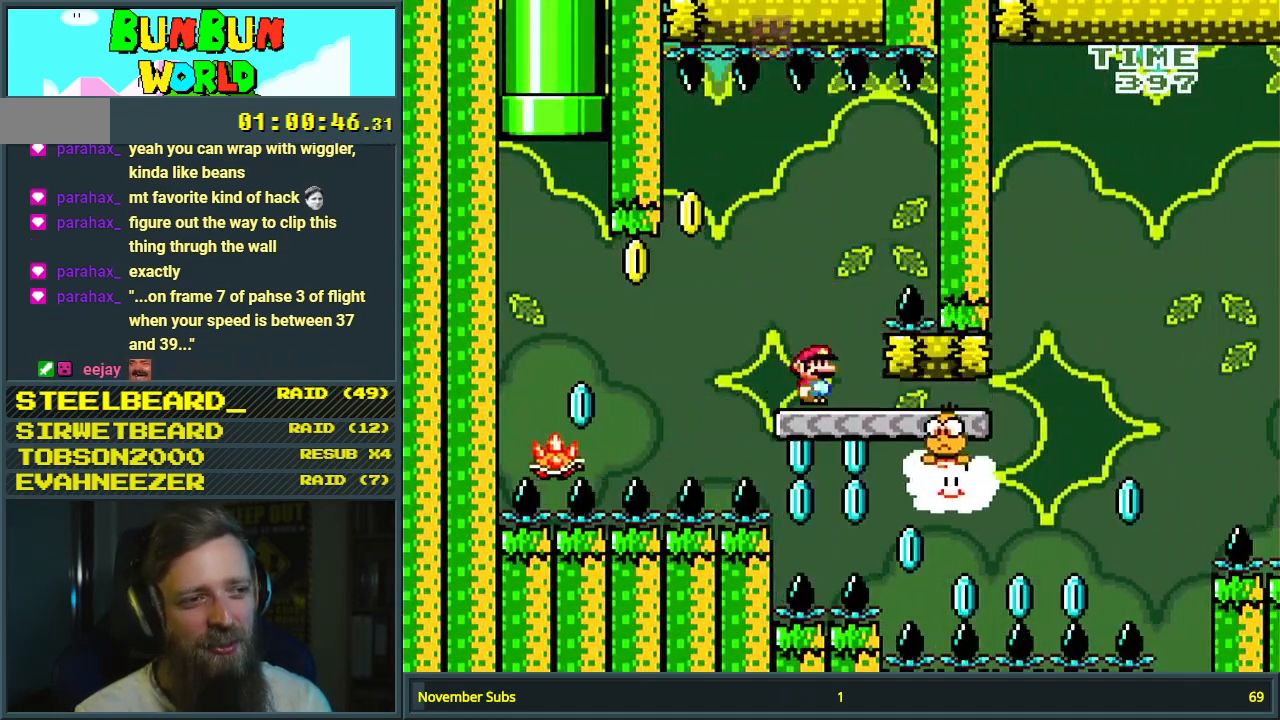
{"buttons": ["A", "X"], "events": [[17, "DPAD_LEFT", "down"], [167, "DPAD_LEFT", "up"], [367, "DPAD_LEFT", "down"], [483, "DPAD_LEFT", "up"]]}
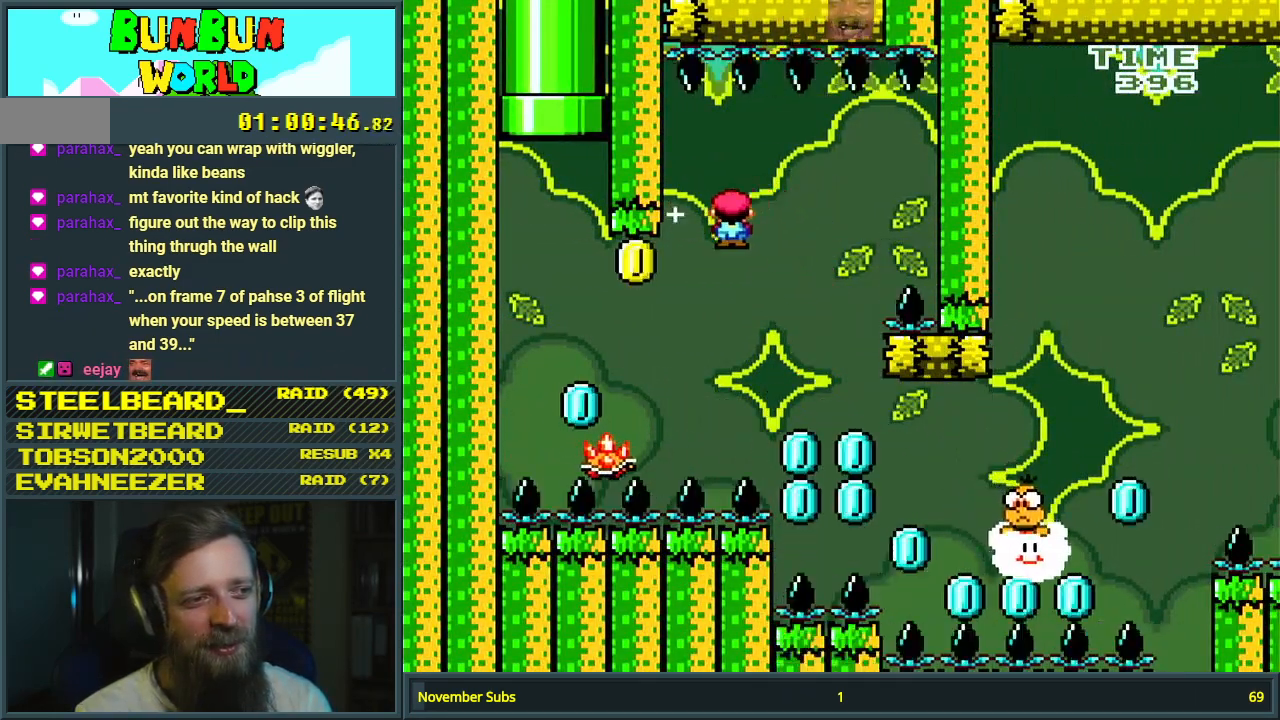
{"buttons": ["X"], "events": [[217, "DPAD_RIGHT", "down"], [350, "DPAD_RIGHT", "up"], [417, "A", "up"]]}
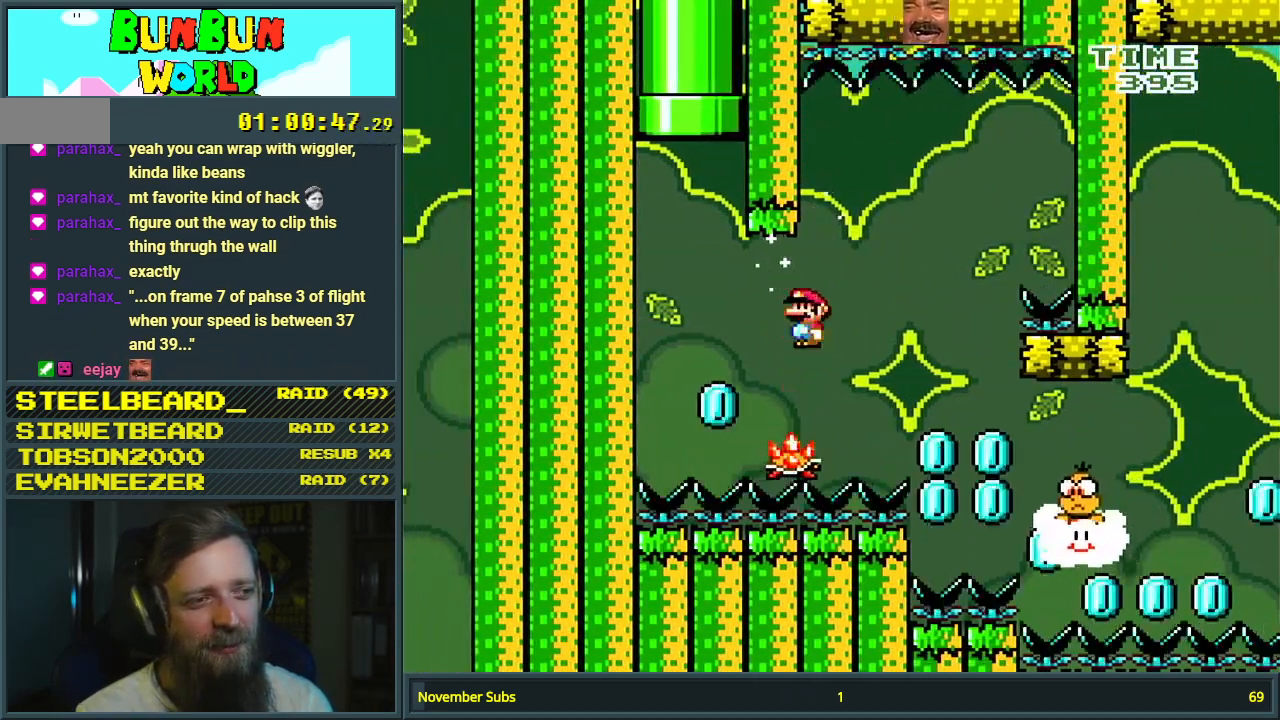
{"buttons": ["DPAD_UP", "DPAD_RIGHT"], "events": [[67, "DPAD_DOWN", "down"], [67, "DPAD_RIGHT", "down"], [67, "X", "up"], [67, "Y", "down"], [317, "Y", "up"], [333, "DPAD_DOWN", "up"], [383, "DPAD_UP", "down"]]}
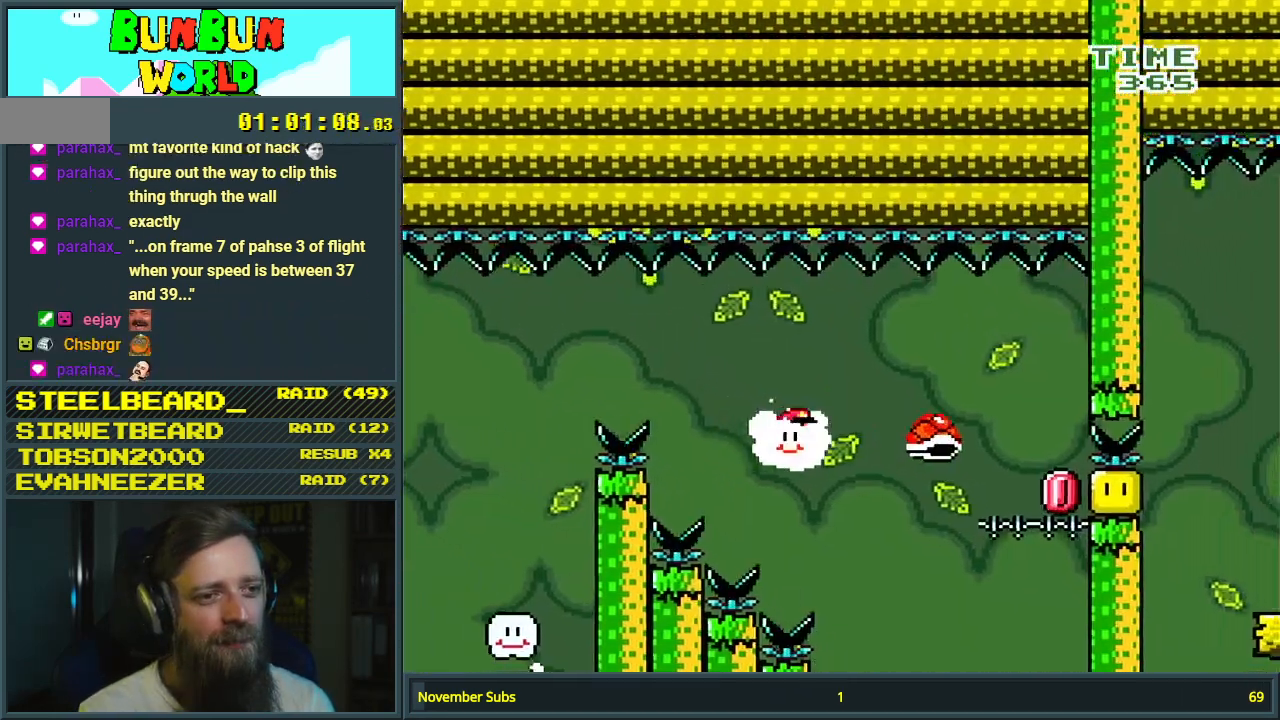
{"buttons": ["Y", "DPAD_RIGHT"], "events": [[17, "Y", "down"], [433, "DPAD_UP", "up"]]}
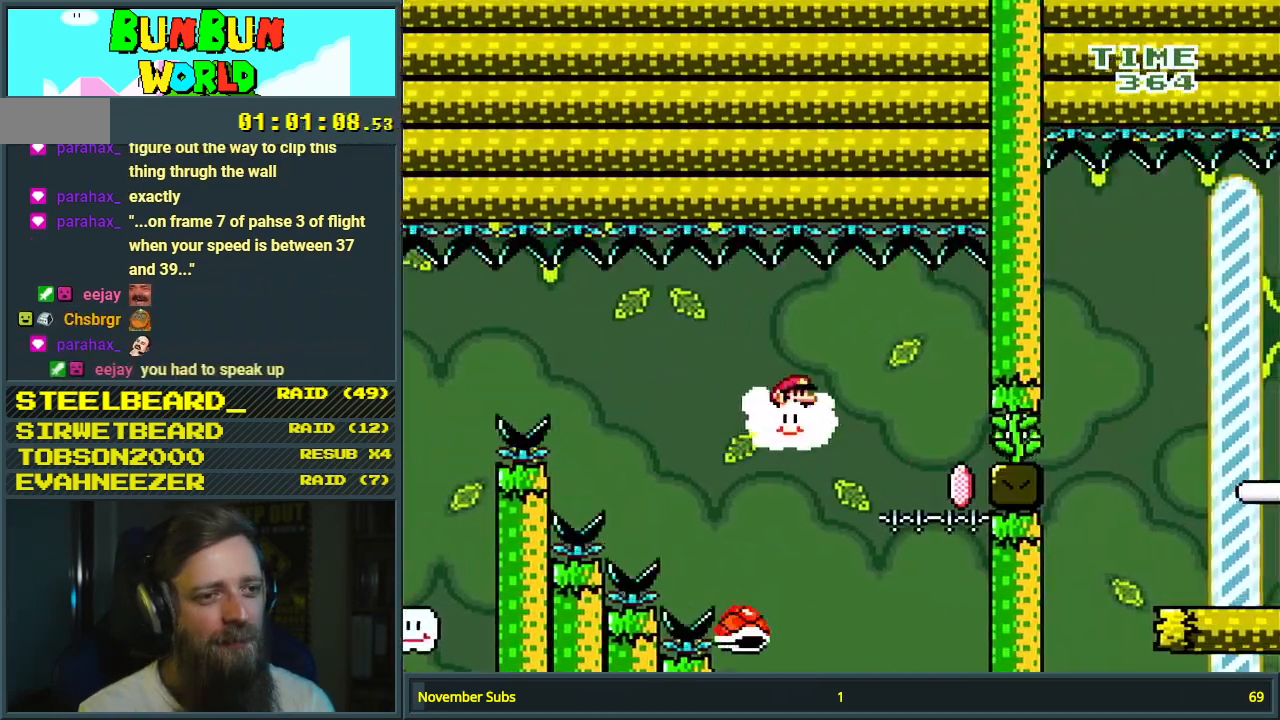
{"buttons": ["Y", "DPAD_RIGHT"], "events": [[200, "DPAD_DOWN", "down"], [367, "DPAD_DOWN", "up"]]}
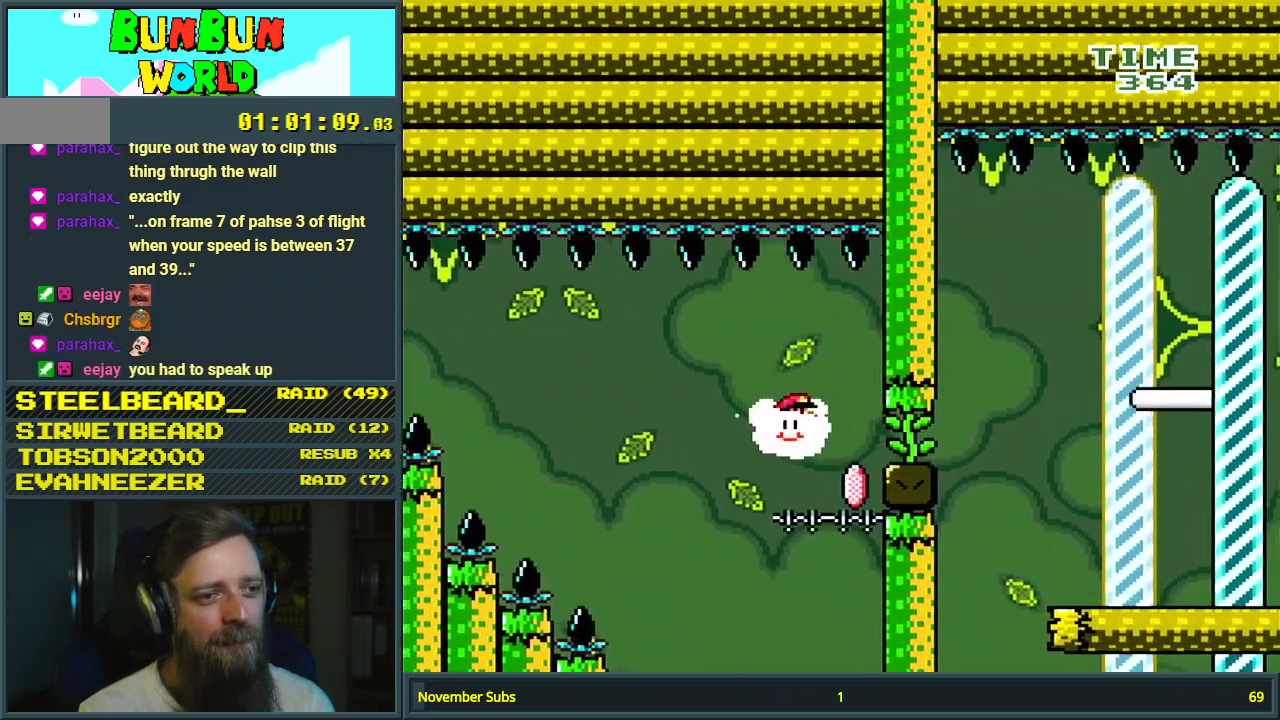
{"buttons": ["Y", "DPAD_RIGHT"], "events": []}
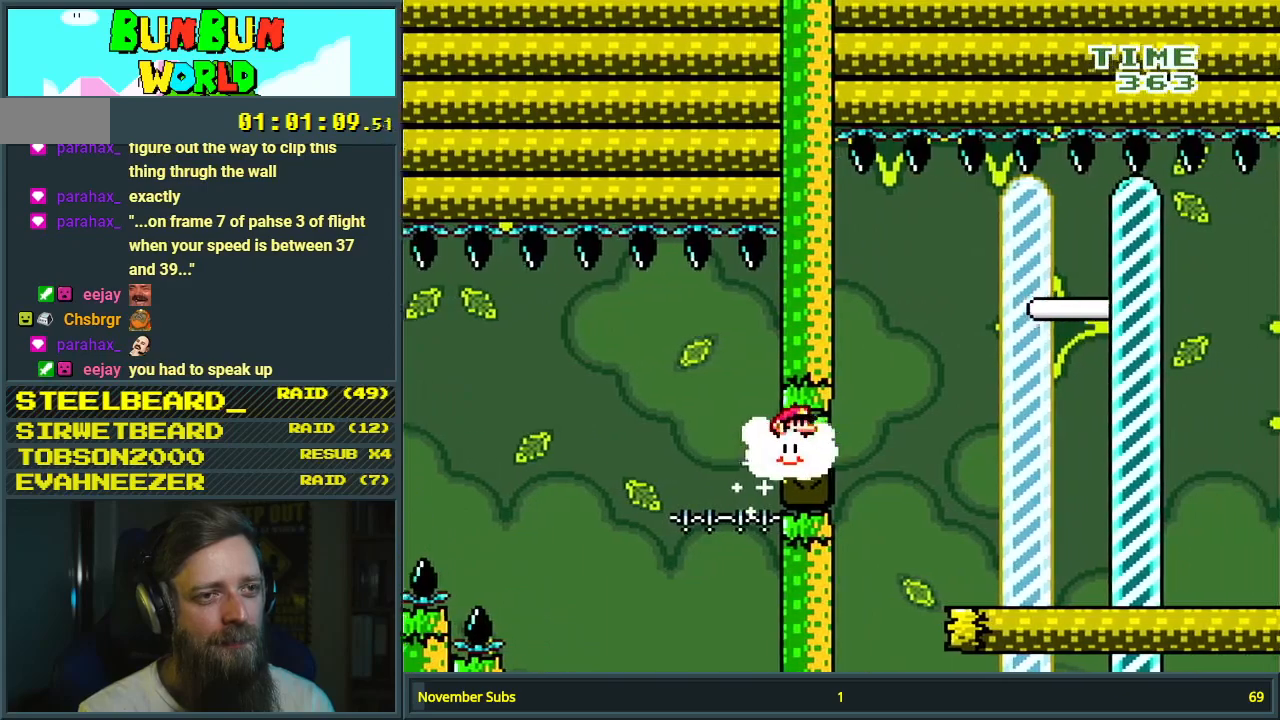
{"buttons": ["Y", "DPAD_DOWN"], "events": [[117, "DPAD_DOWN", "down"], [250, "DPAD_RIGHT", "up"]]}
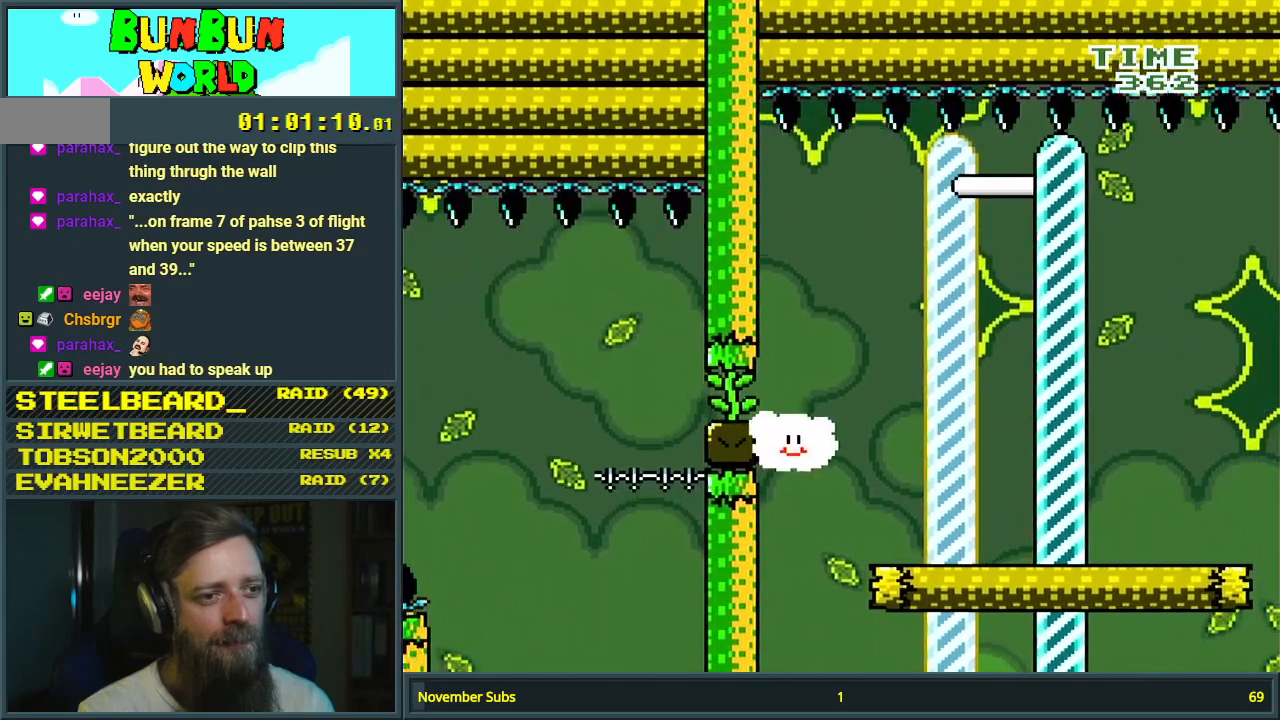
{"buttons": ["Y", "DPAD_DOWN"], "events": []}
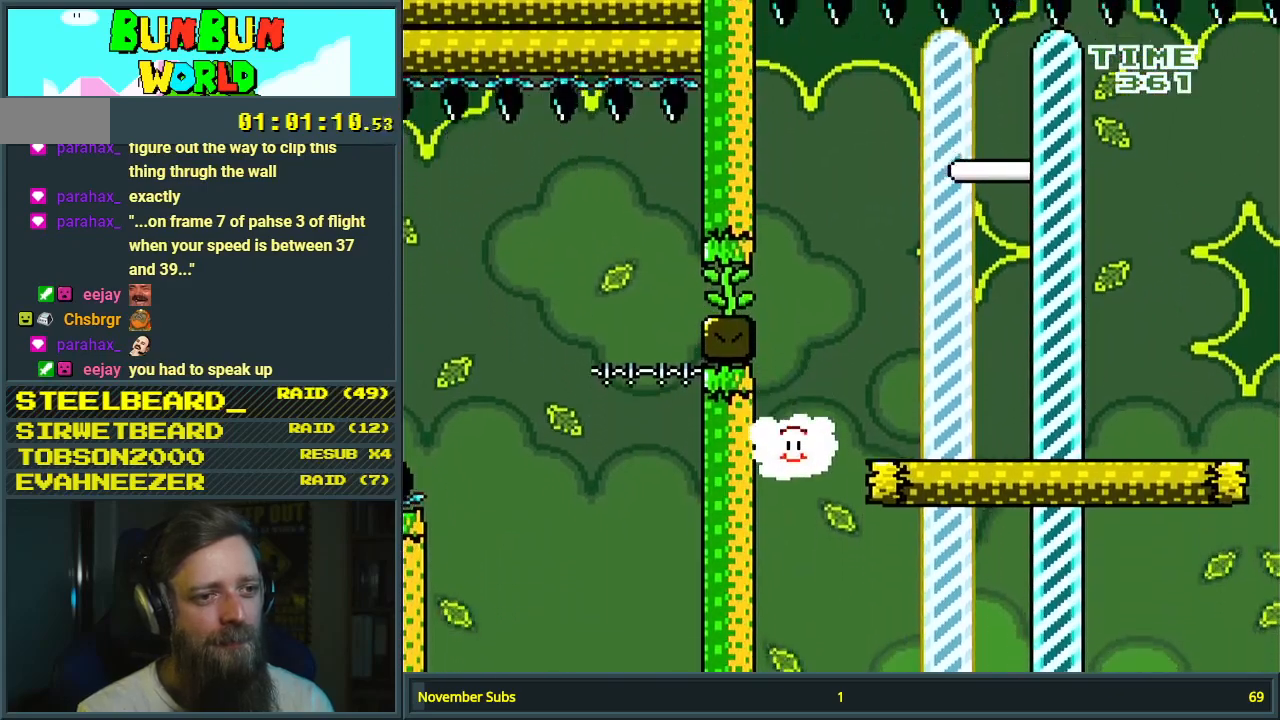
{"buttons": ["Y", "DPAD_RIGHT"], "events": [[117, "DPAD_RIGHT", "down"], [317, "DPAD_DOWN", "up"]]}